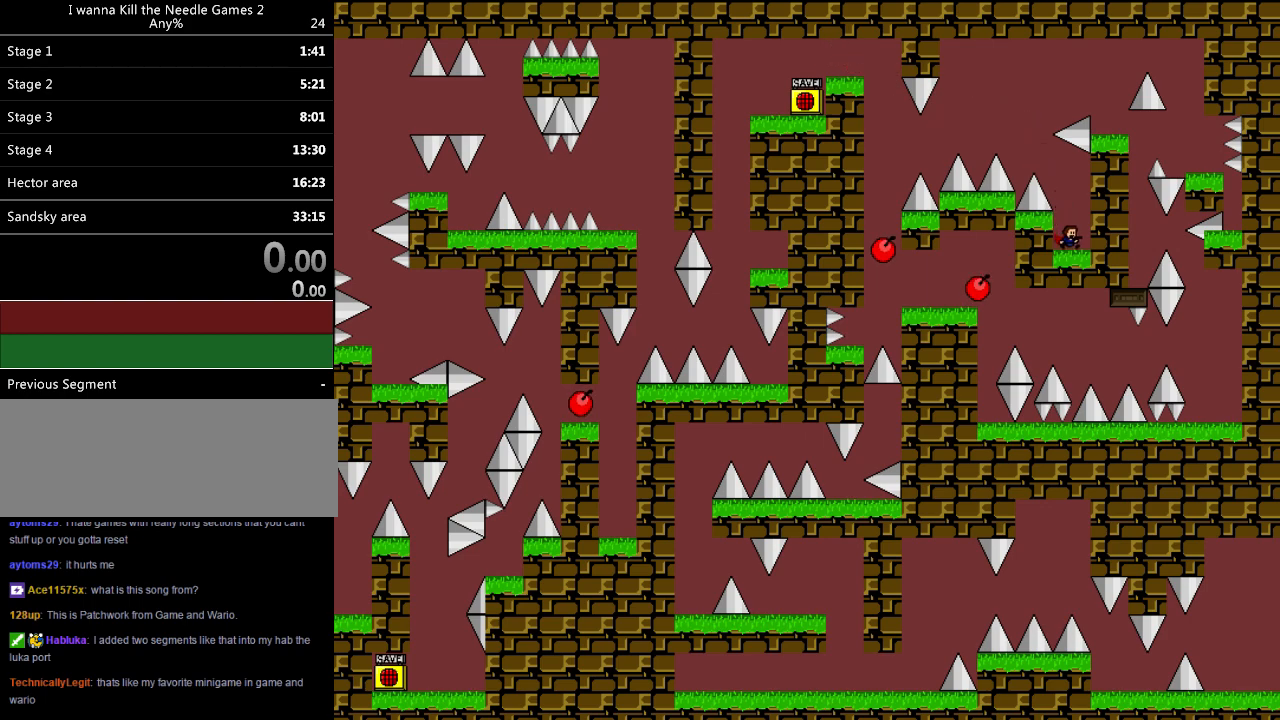
Gameplay with keyboard; each line is a JSON object with the keys held at the frame after it. "events" lists presses ("down") and releases ("up") of "down", "left", "r", "right", "shift", "up" and "z" between this image and that frame as [ms after this image, input, new state], when the widget could be followed in between. No other keys are recorded. Mouse input is not recorded.
{"keys": ["right", "shift"], "events": [[120, "left", "up"], [120, "shift", "down"], [240, "left", "down"], [400, "left", "up"], [500, "right", "down"]]}
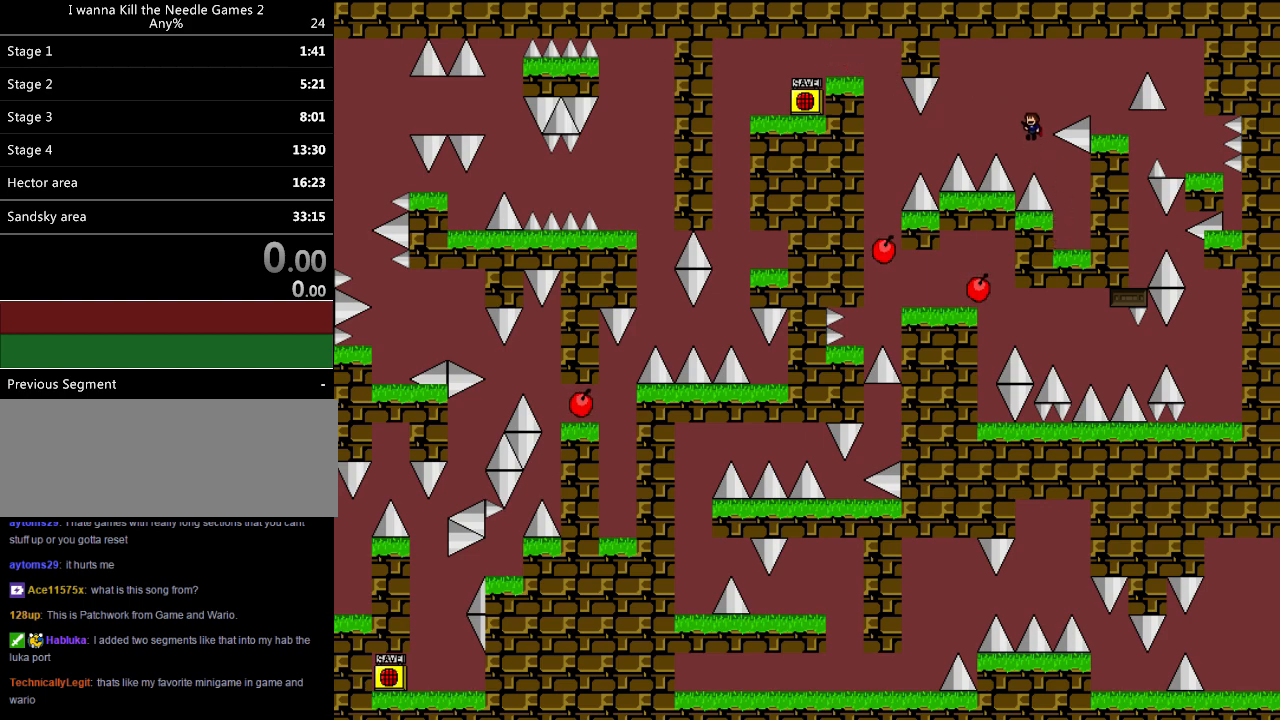
{"keys": [], "events": [[220, "shift", "up"], [420, "right", "up"]]}
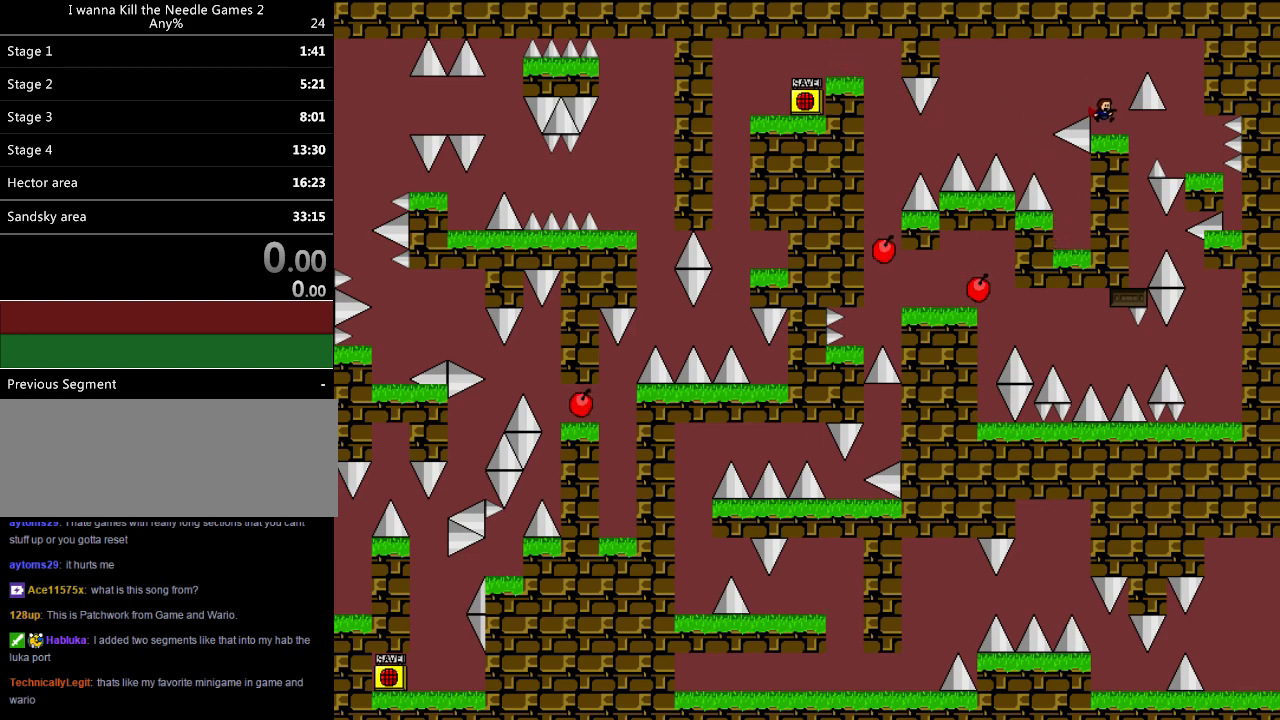
{"keys": ["right", "shift"], "events": [[40, "right", "down"], [40, "shift", "down"], [260, "shift", "up"], [320, "shift", "down"]]}
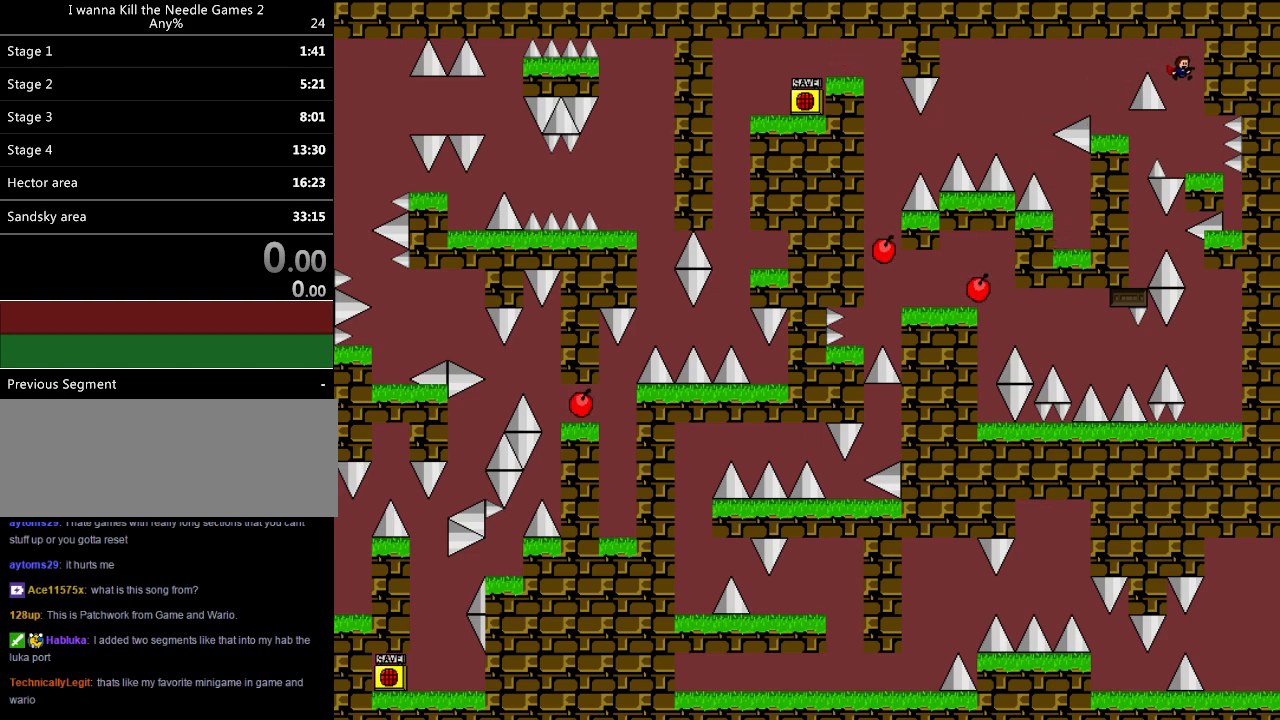
{"keys": [], "events": [[20, "shift", "up"], [160, "right", "up"], [320, "left", "down"], [380, "left", "up"]]}
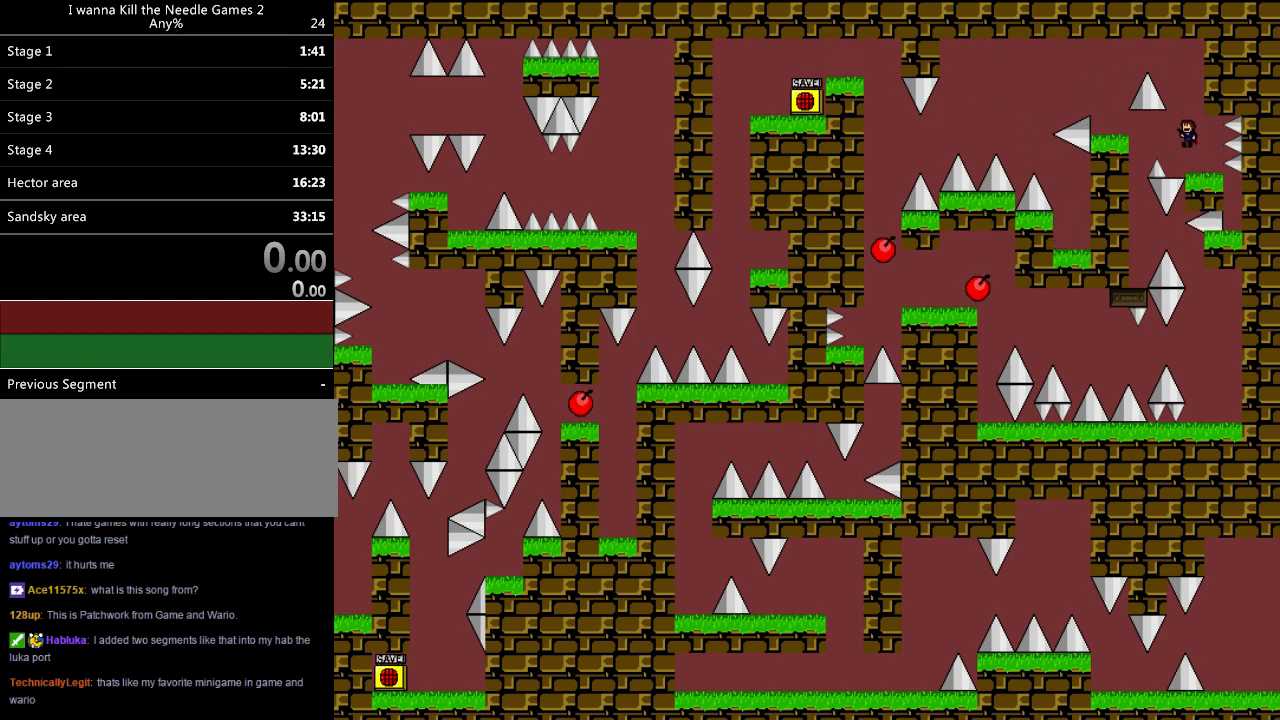
{"keys": ["left"], "events": [[200, "left", "down"], [300, "left", "up"], [360, "left", "down"]]}
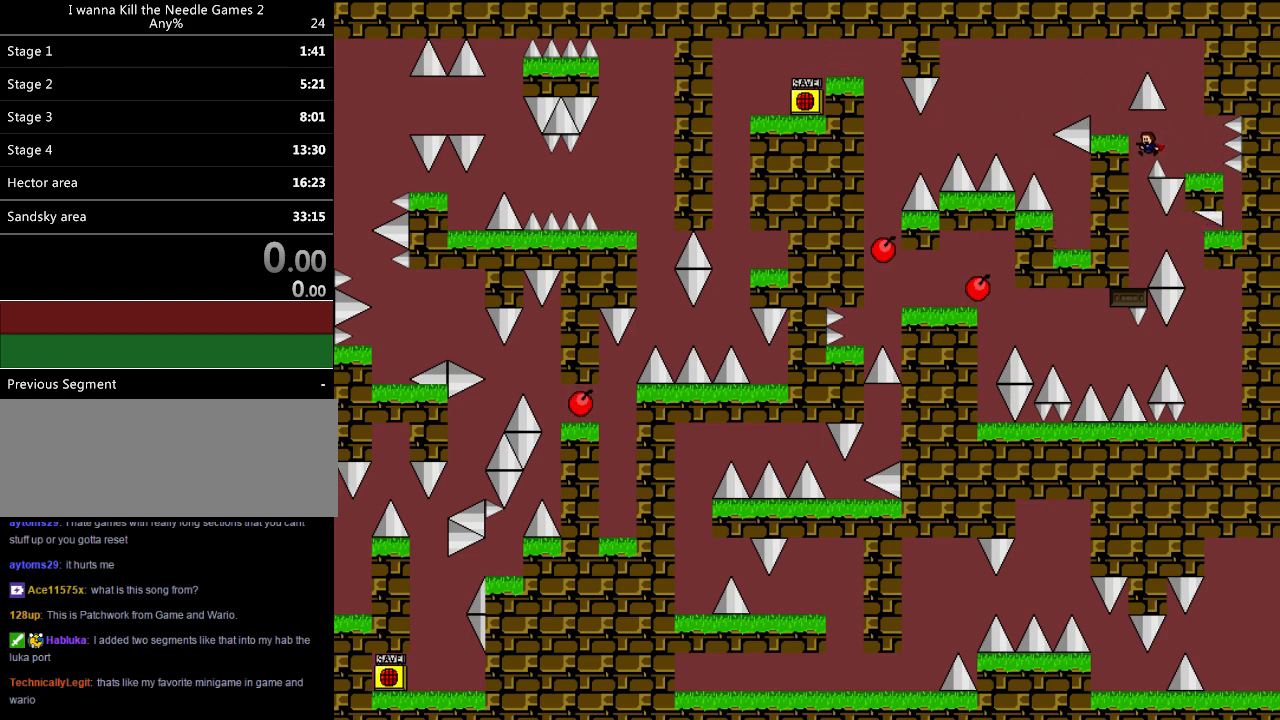
{"keys": [], "events": [[100, "left", "up"]]}
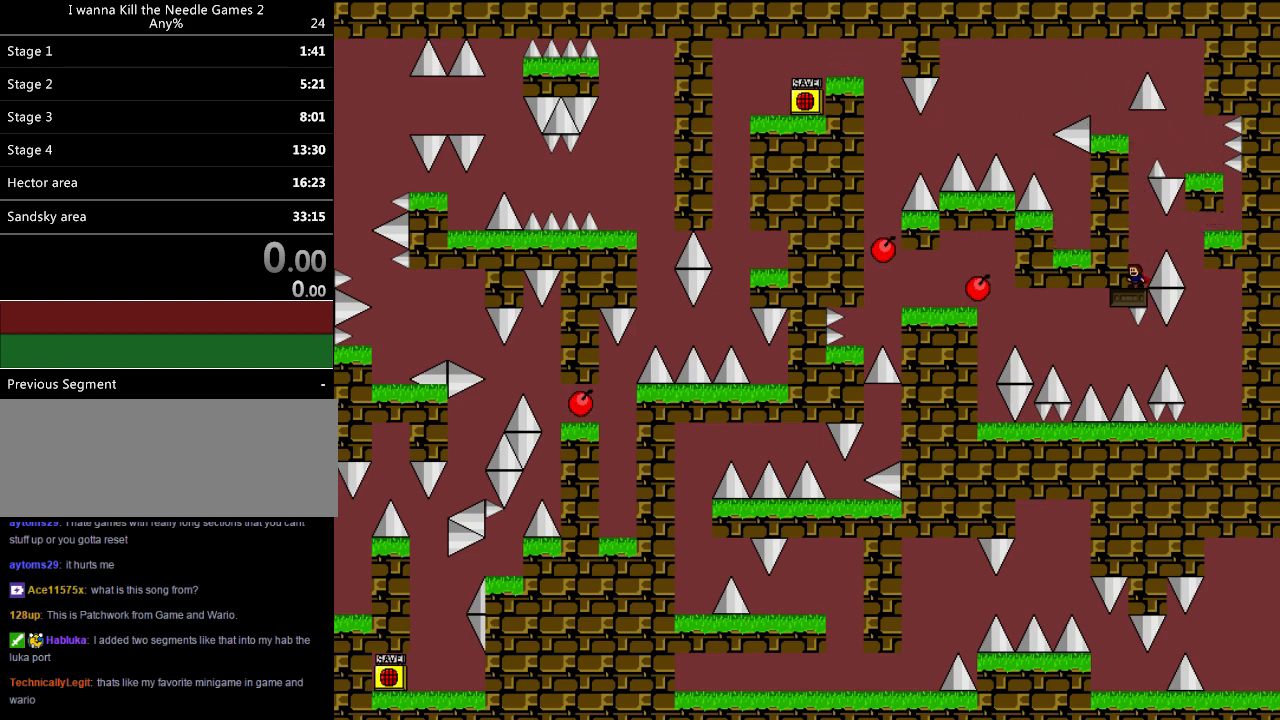
{"keys": ["right", "shift"], "events": [[440, "shift", "down"], [480, "right", "down"]]}
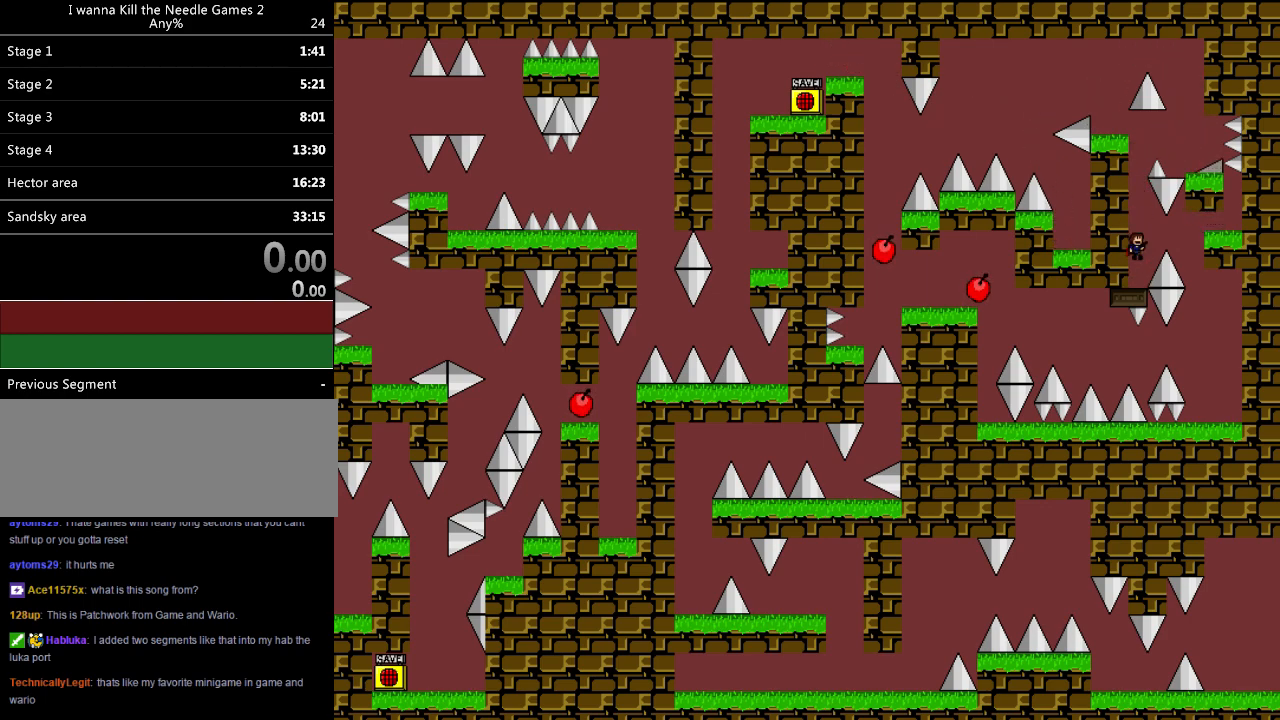
{"keys": ["right"], "events": [[20, "shift", "up"]]}
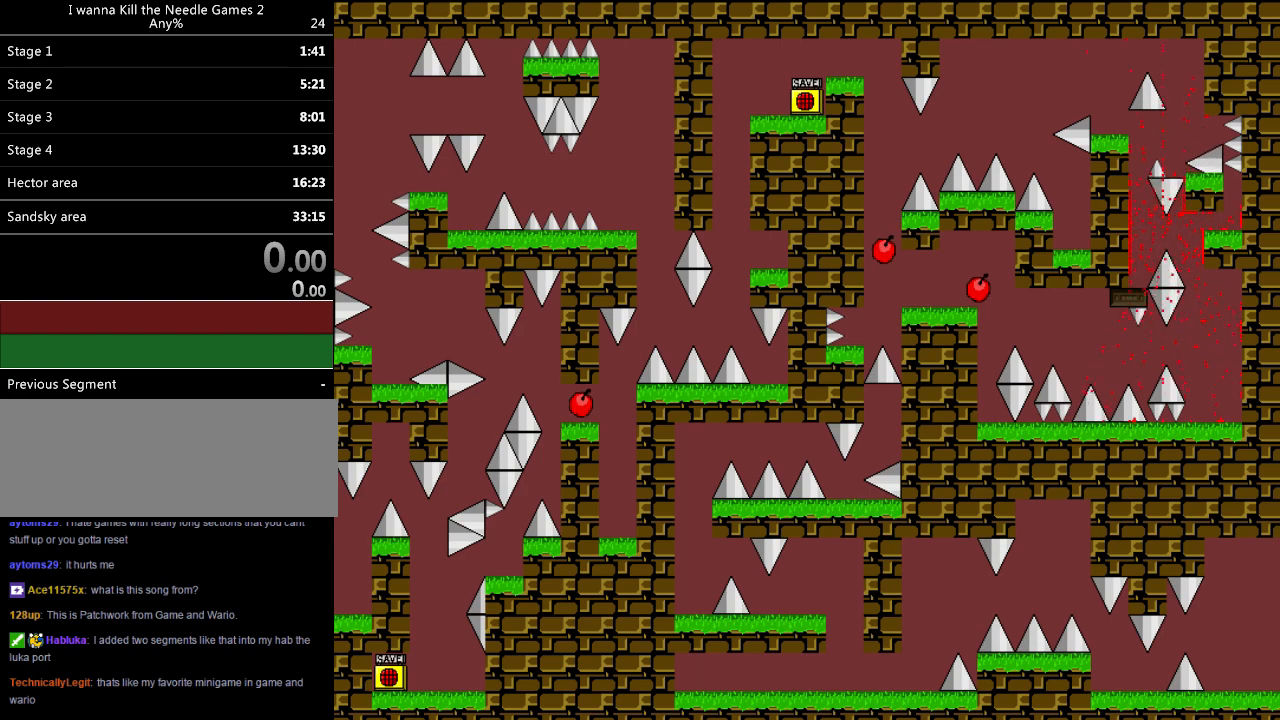
{"keys": ["right"], "events": [[20, "right", "up"], [120, "r", "down"], [240, "r", "up"], [440, "right", "down"]]}
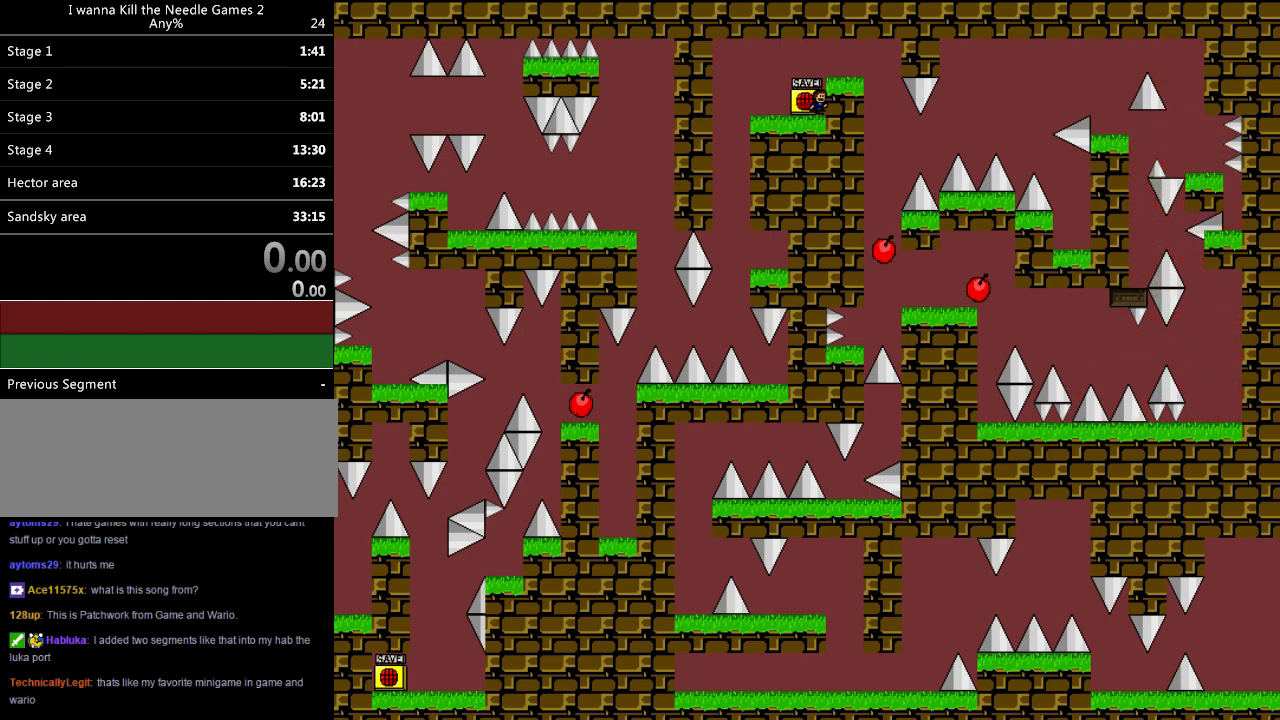
{"keys": [], "events": [[60, "right", "up"], [120, "shift", "down"], [180, "right", "down"], [240, "shift", "up"], [380, "right", "up"]]}
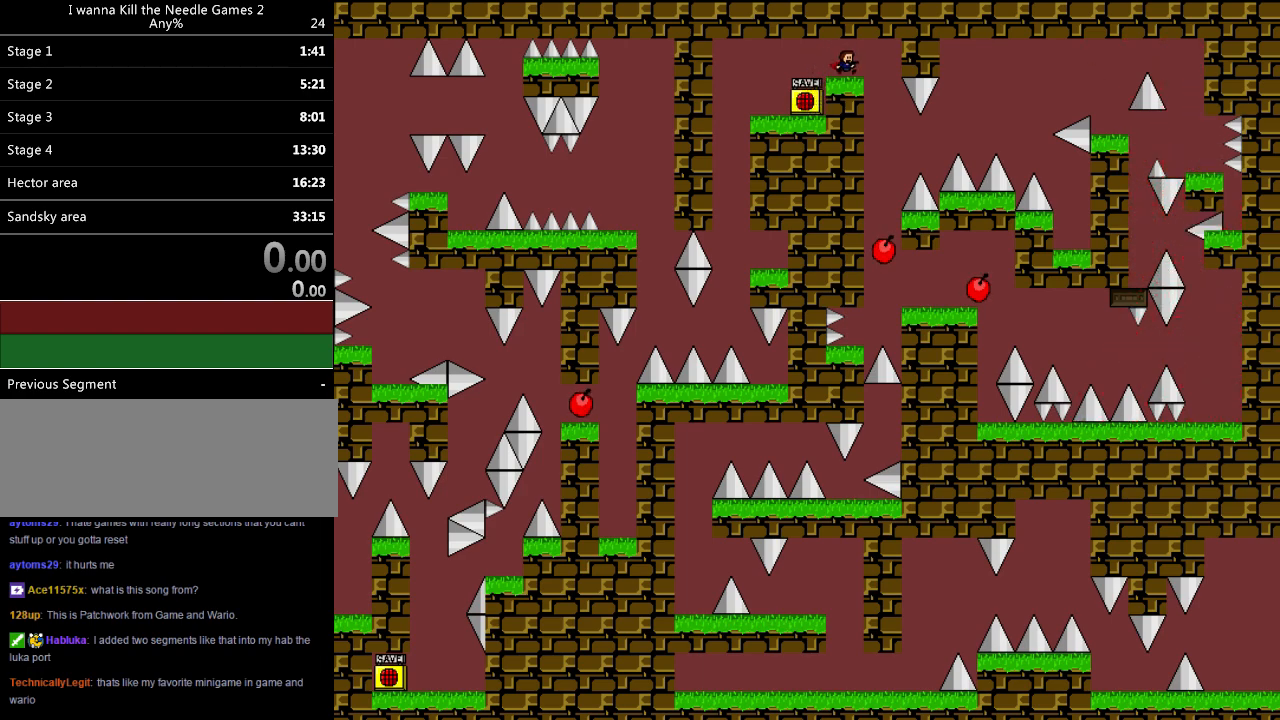
{"keys": ["right", "shift"], "events": [[20, "right", "down"], [240, "right", "up"], [320, "right", "down"], [500, "shift", "down"]]}
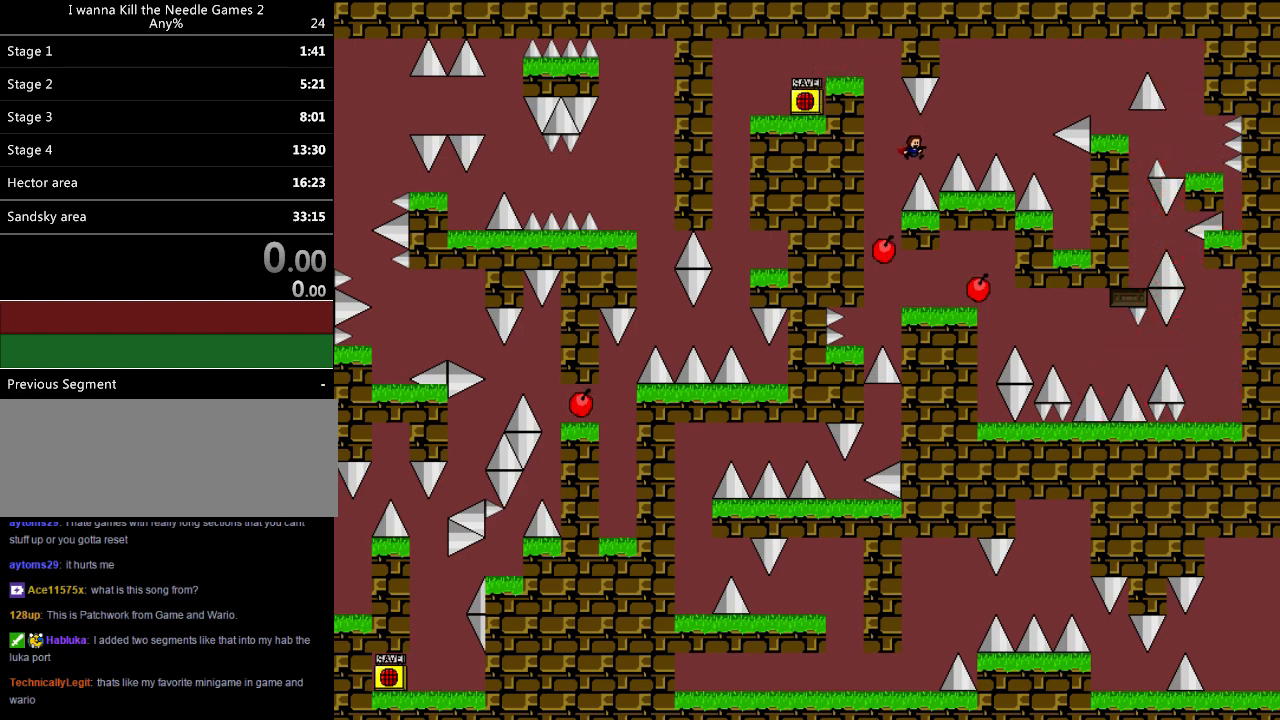
{"keys": ["right", "shift"], "events": [[340, "z", "down"], [400, "z", "up"]]}
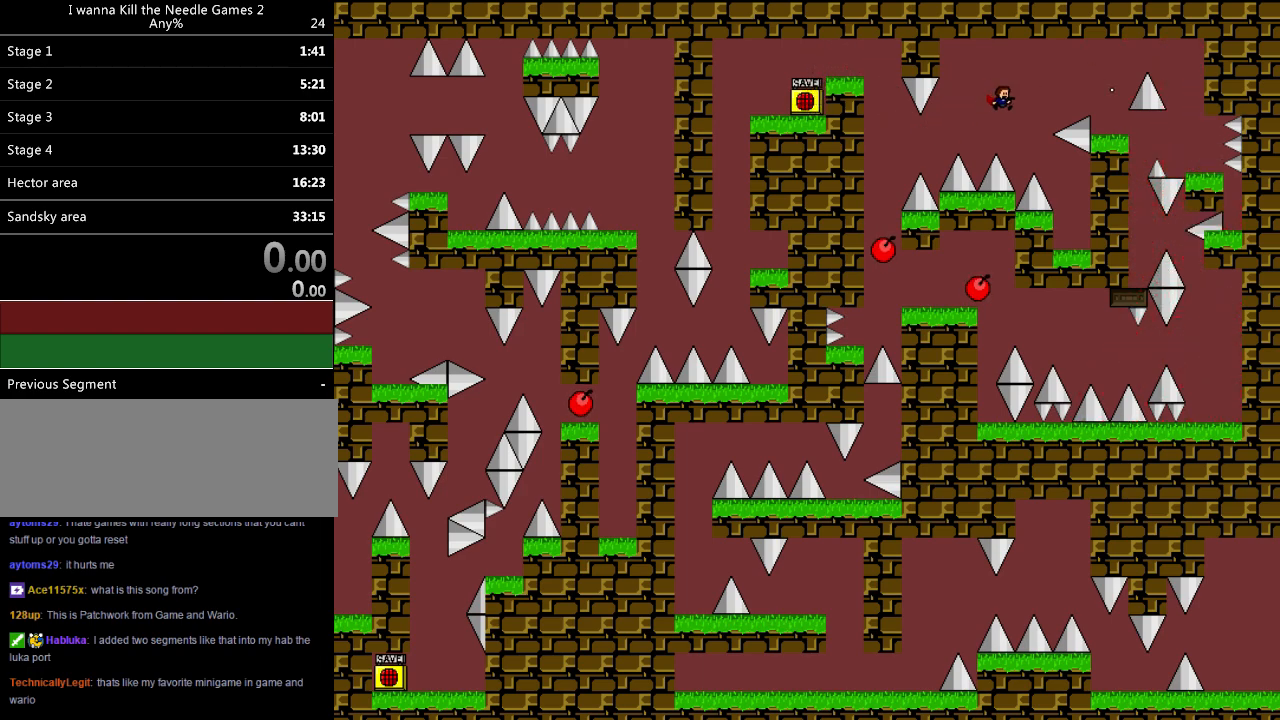
{"keys": [], "events": [[340, "shift", "up"], [360, "right", "up"], [380, "left", "down"], [500, "left", "up"]]}
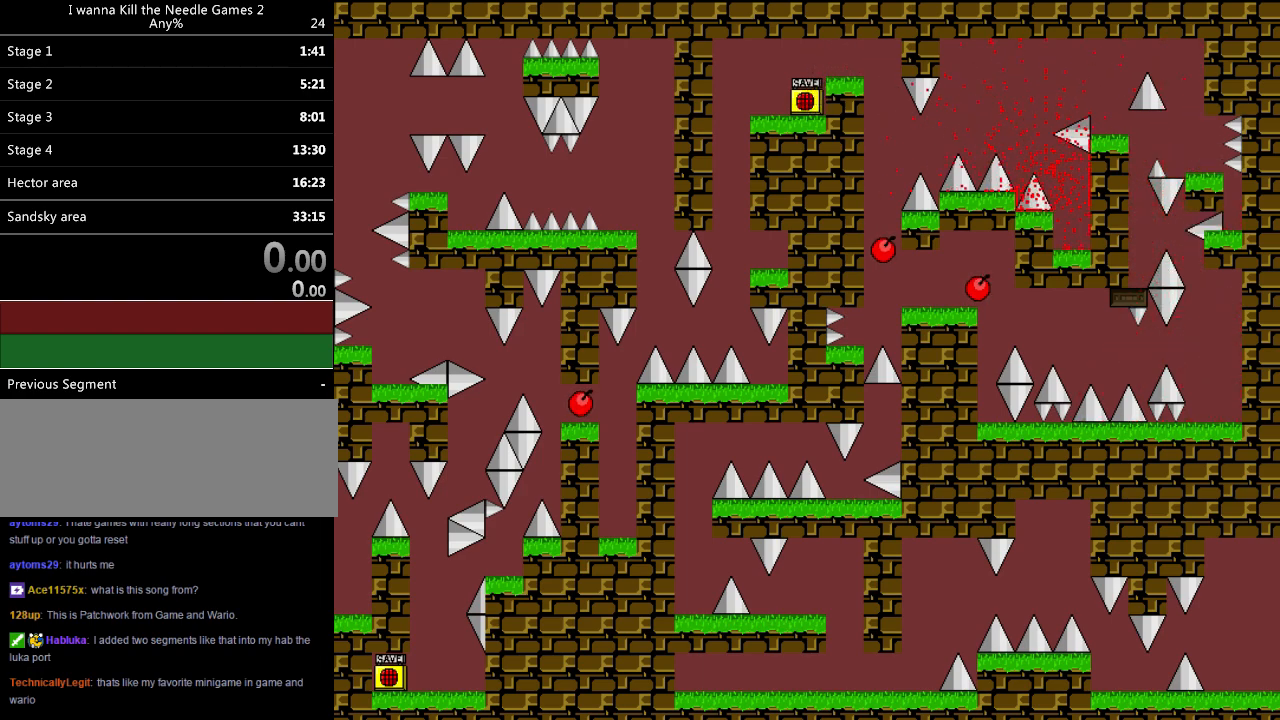
{"keys": [], "events": [[100, "r", "down"], [140, "right", "down"], [200, "r", "up"], [280, "shift", "down"], [380, "shift", "up"], [500, "right", "up"]]}
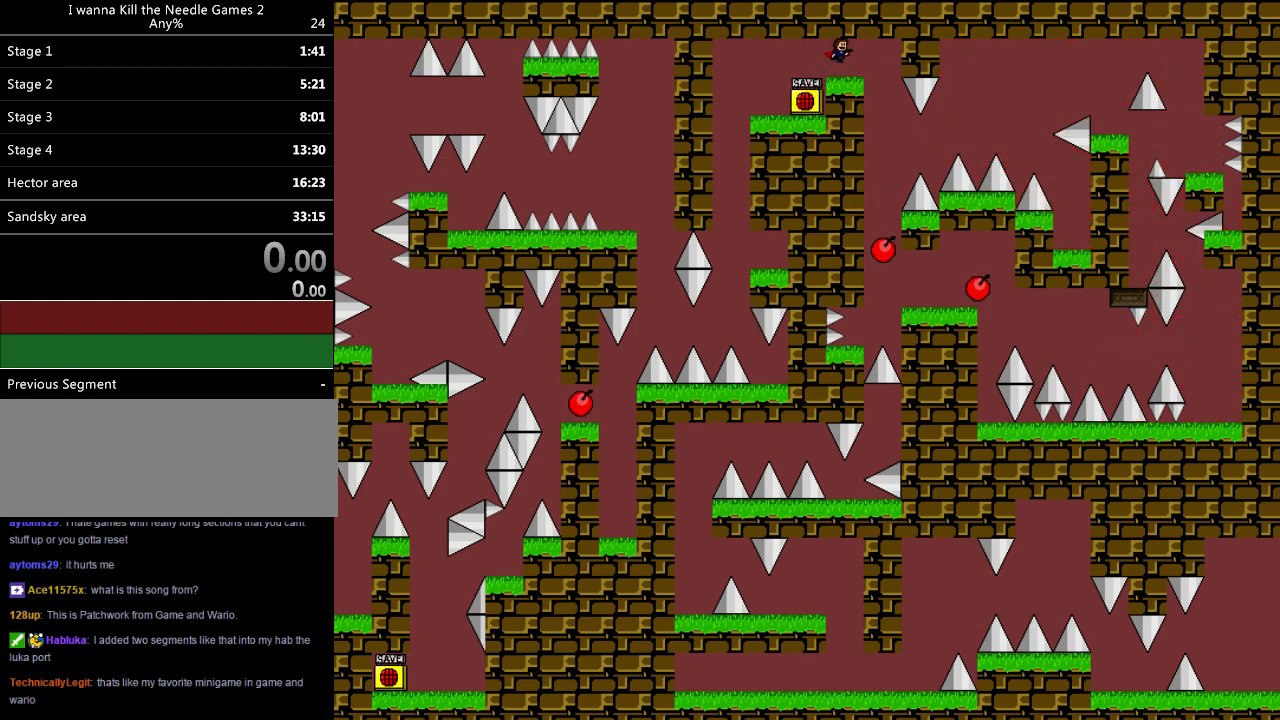
{"keys": ["right"], "events": [[40, "right", "down"], [340, "right", "up"], [420, "right", "down"]]}
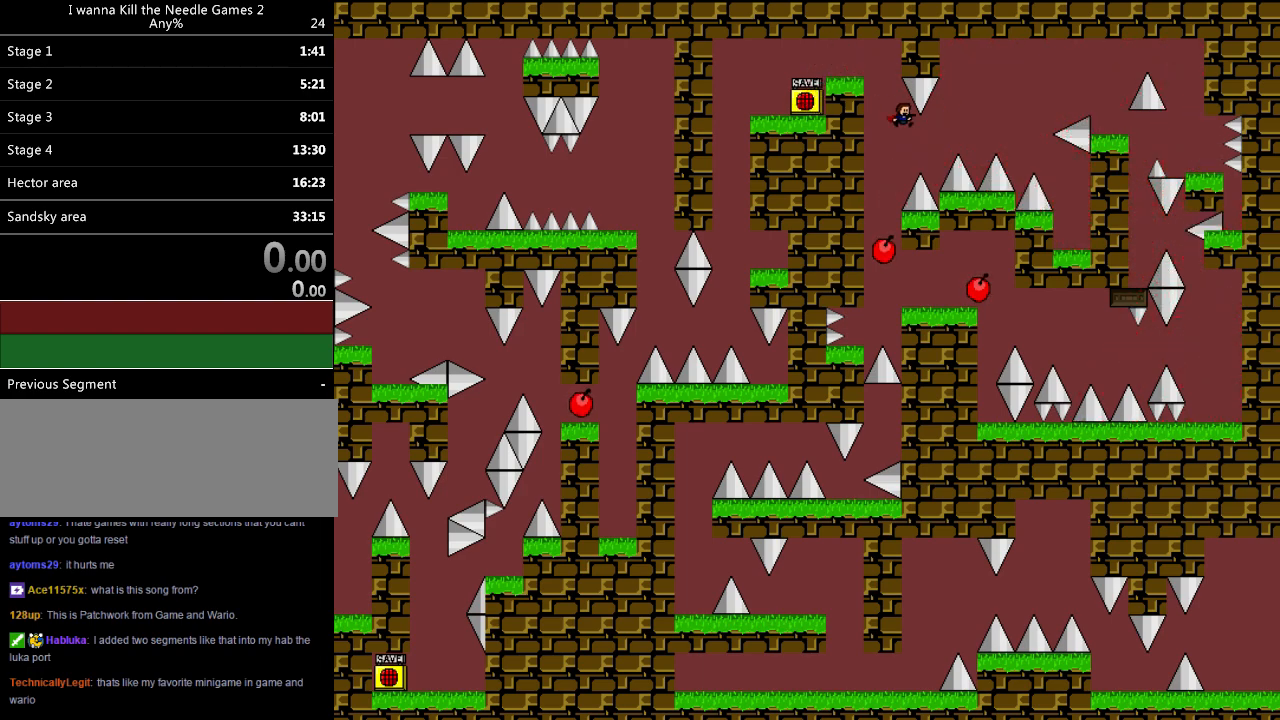
{"keys": ["right", "shift"], "events": [[80, "shift", "down"], [400, "z", "down"], [480, "z", "up"]]}
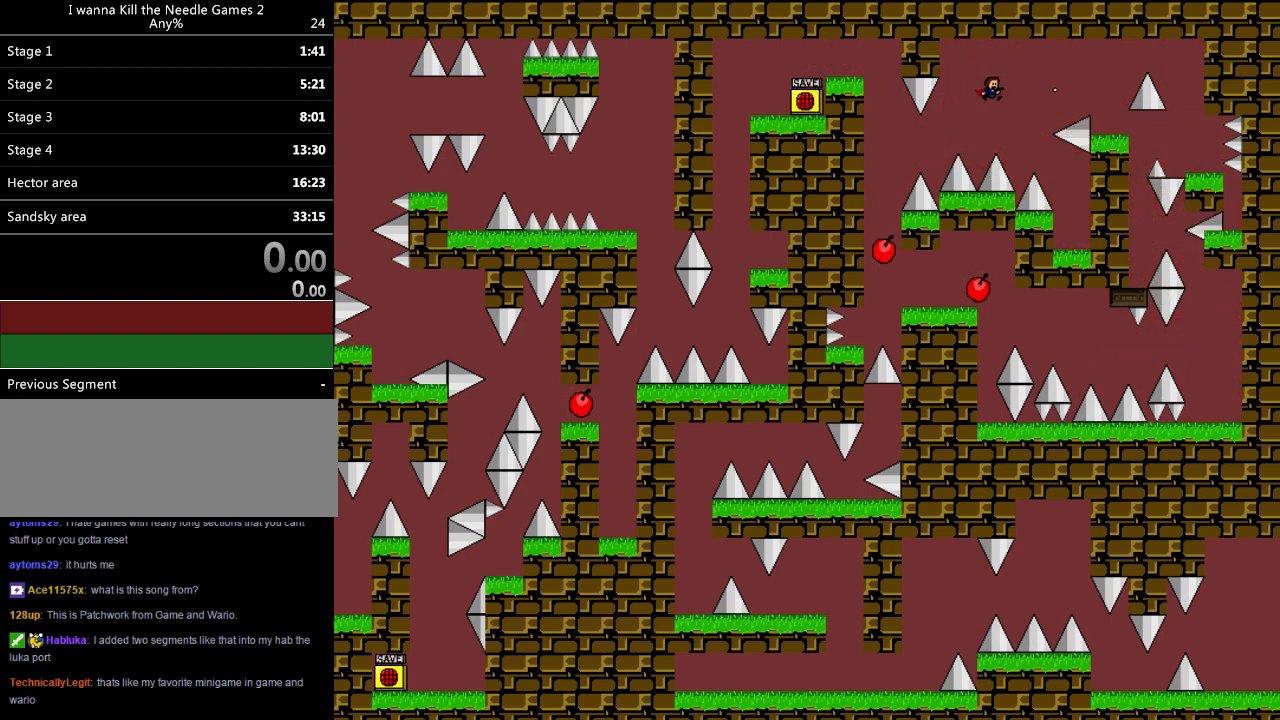
{"keys": ["left"], "events": [[60, "z", "down"], [180, "z", "up"], [460, "shift", "up"], [480, "left", "down"], [480, "right", "up"]]}
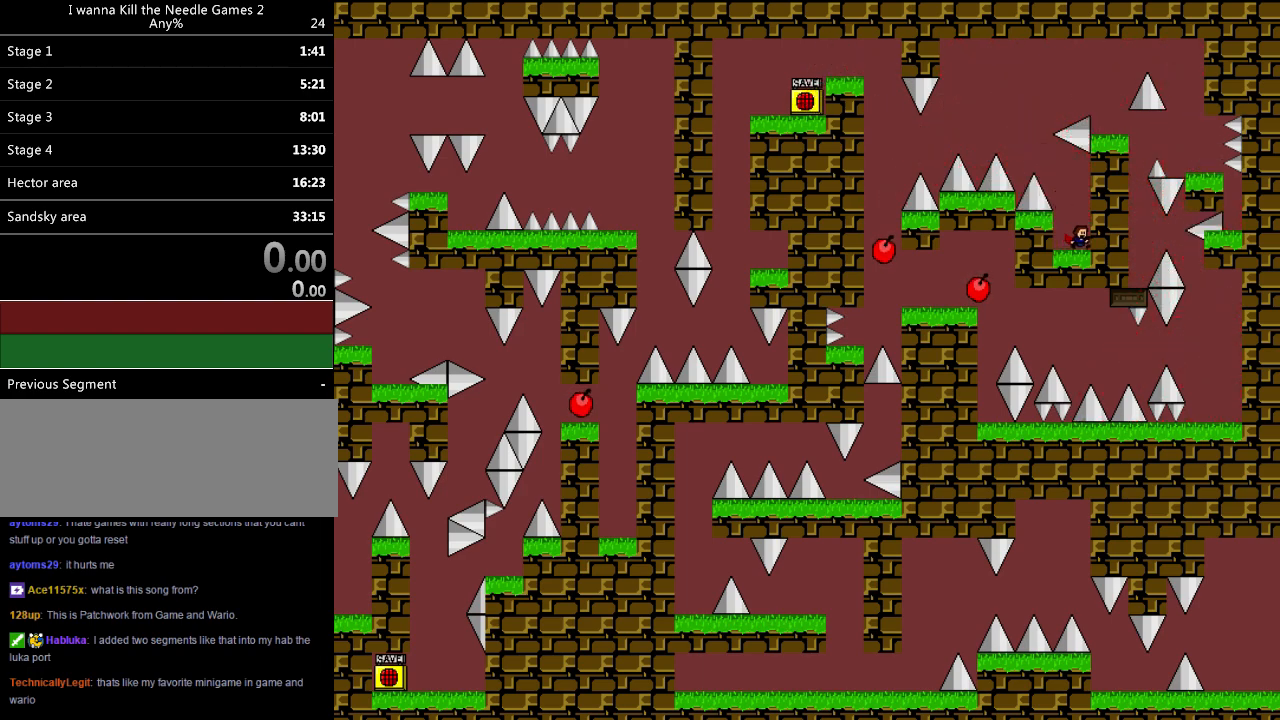
{"keys": ["shift"], "events": [[160, "shift", "down"], [180, "left", "up"], [300, "left", "down"], [440, "shift", "up"], [480, "left", "up"], [500, "shift", "down"]]}
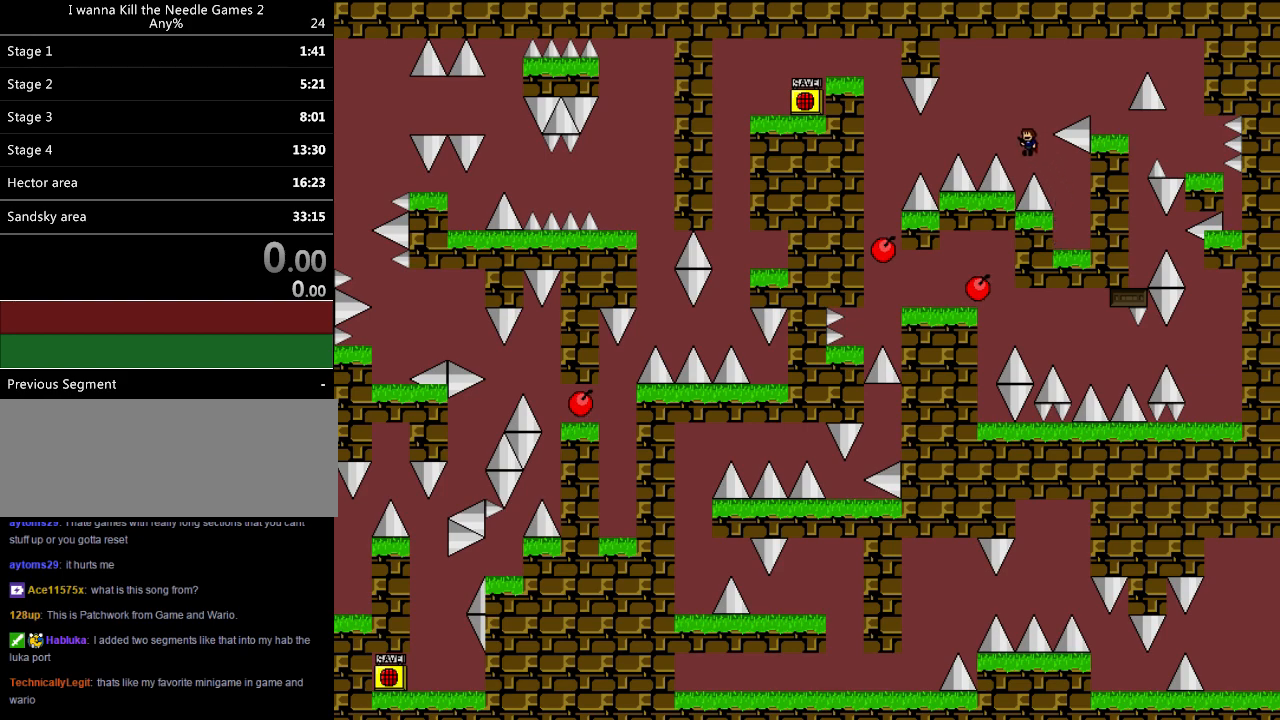
{"keys": [], "events": [[20, "right", "down"], [240, "shift", "up"], [480, "right", "up"]]}
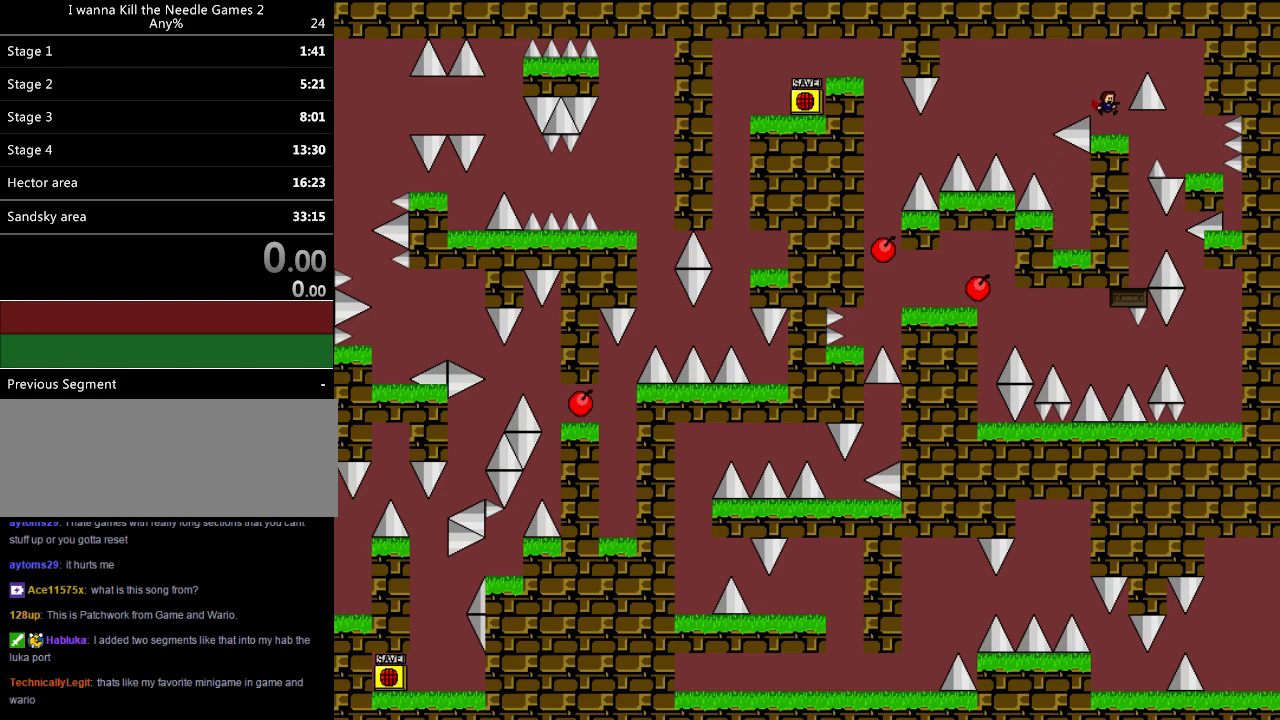
{"keys": ["right", "shift"], "events": [[80, "shift", "down"], [140, "right", "down"]]}
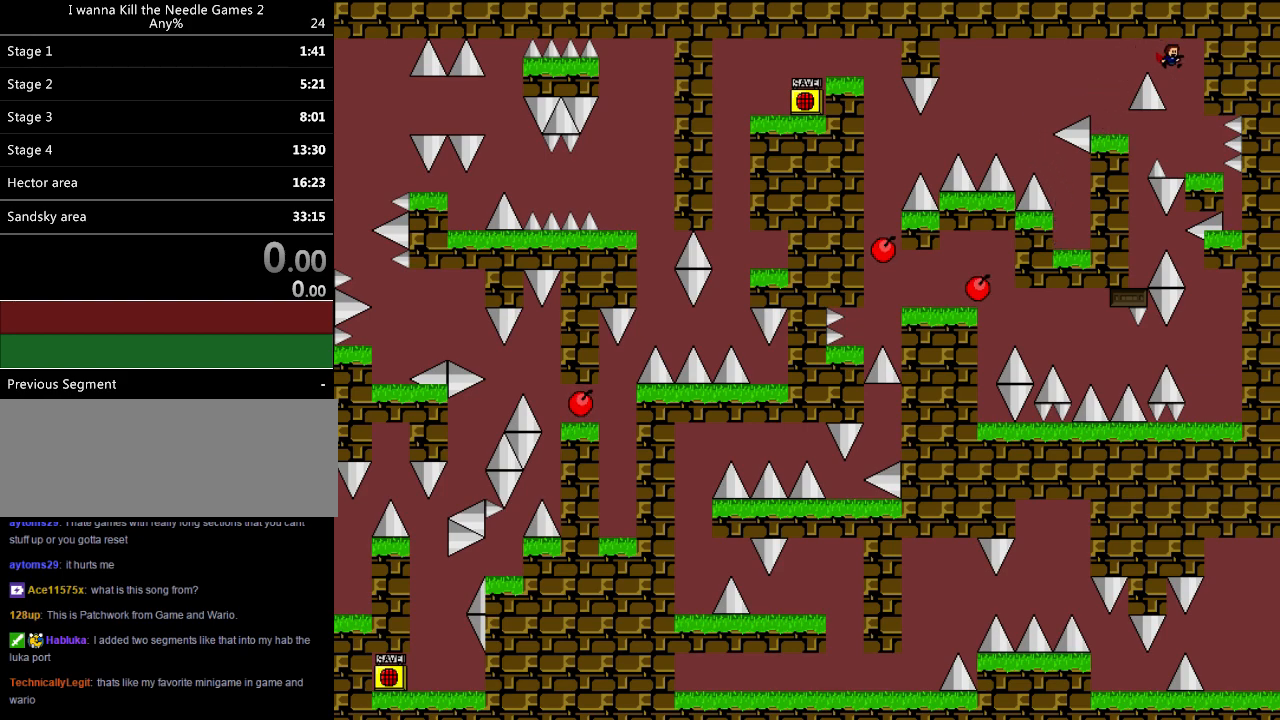
{"keys": [], "events": [[60, "shift", "up"], [200, "right", "up"], [380, "left", "down"], [480, "left", "up"]]}
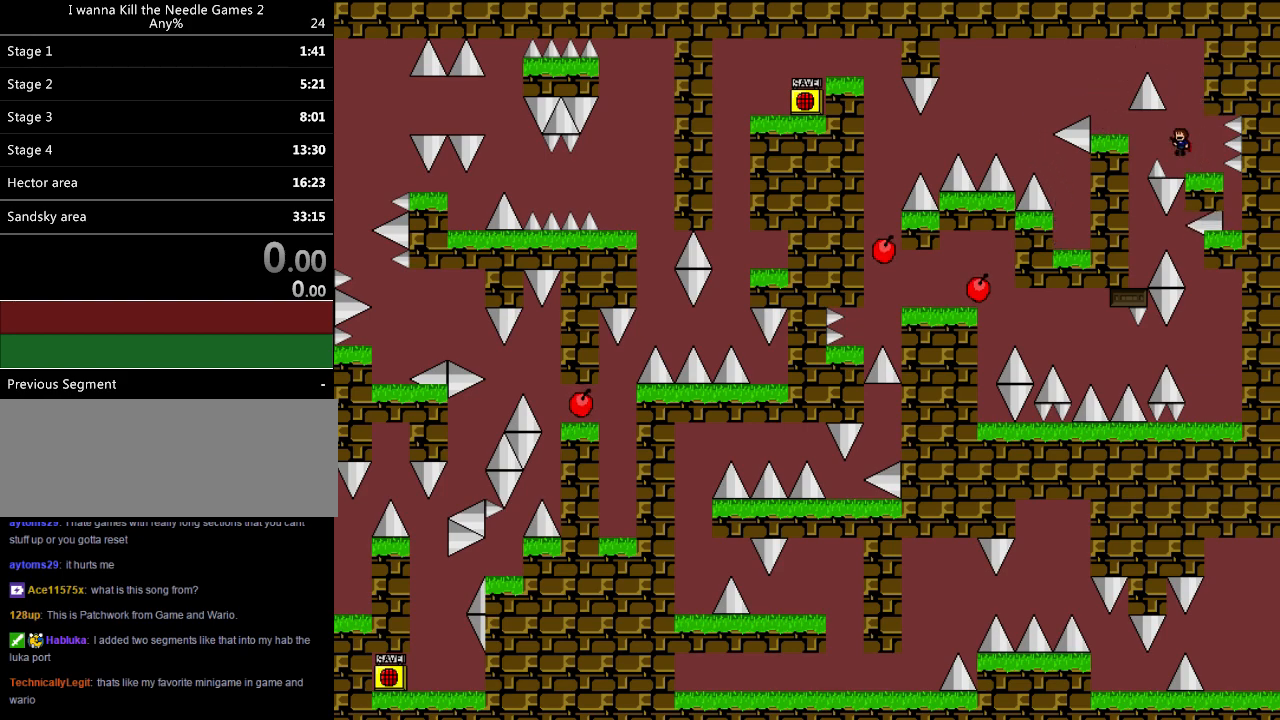
{"keys": [], "events": [[40, "left", "down"], [340, "left", "up"]]}
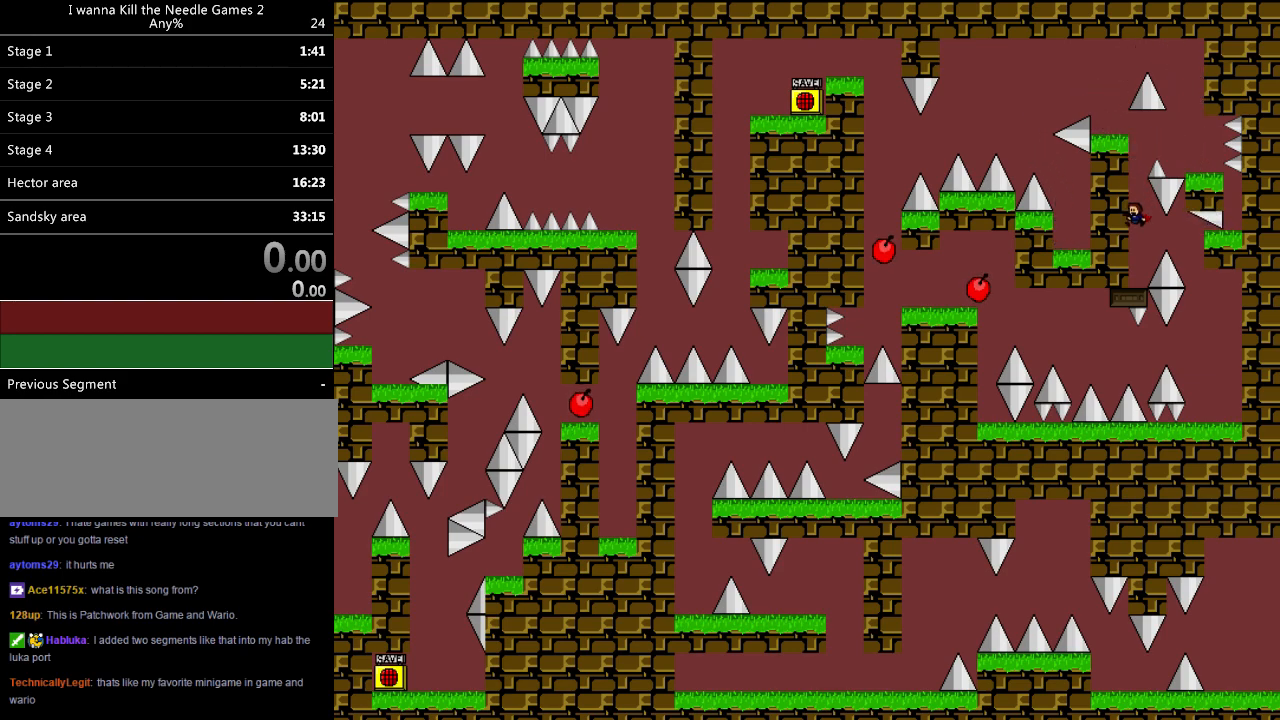
{"keys": ["right"], "events": [[180, "shift", "down"], [220, "right", "down"], [240, "shift", "up"]]}
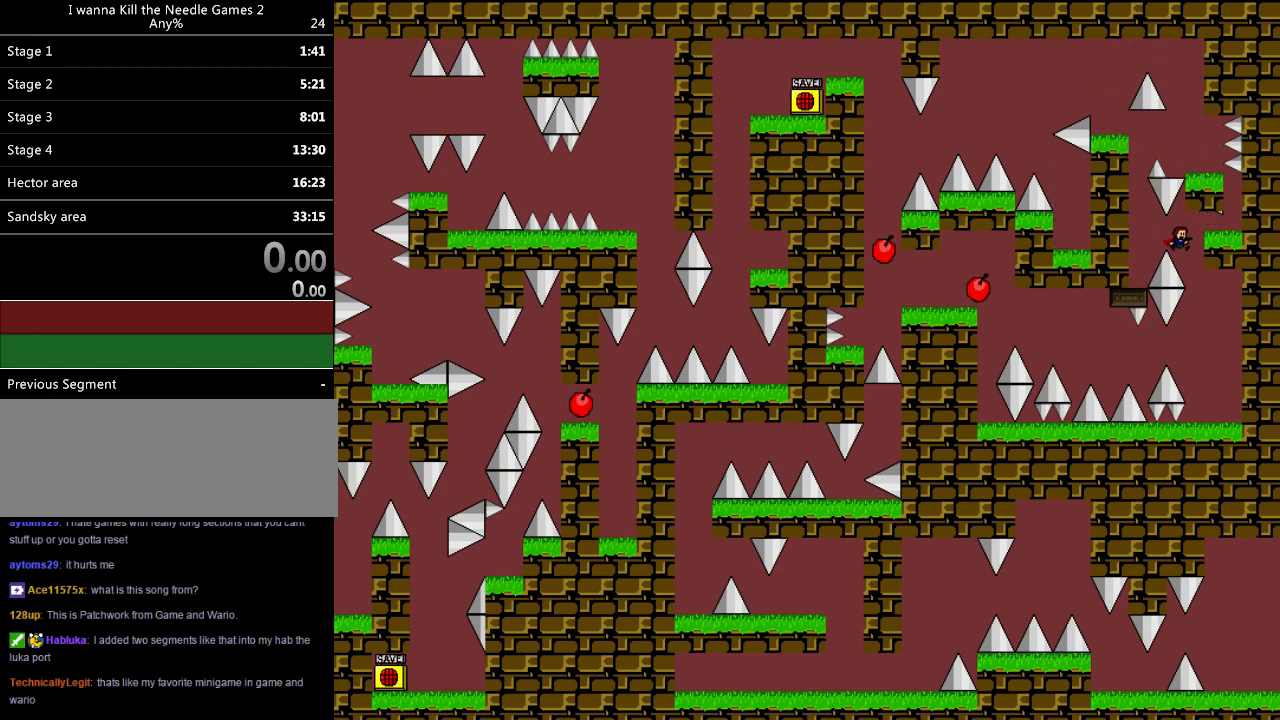
{"keys": [], "events": [[140, "right", "up"]]}
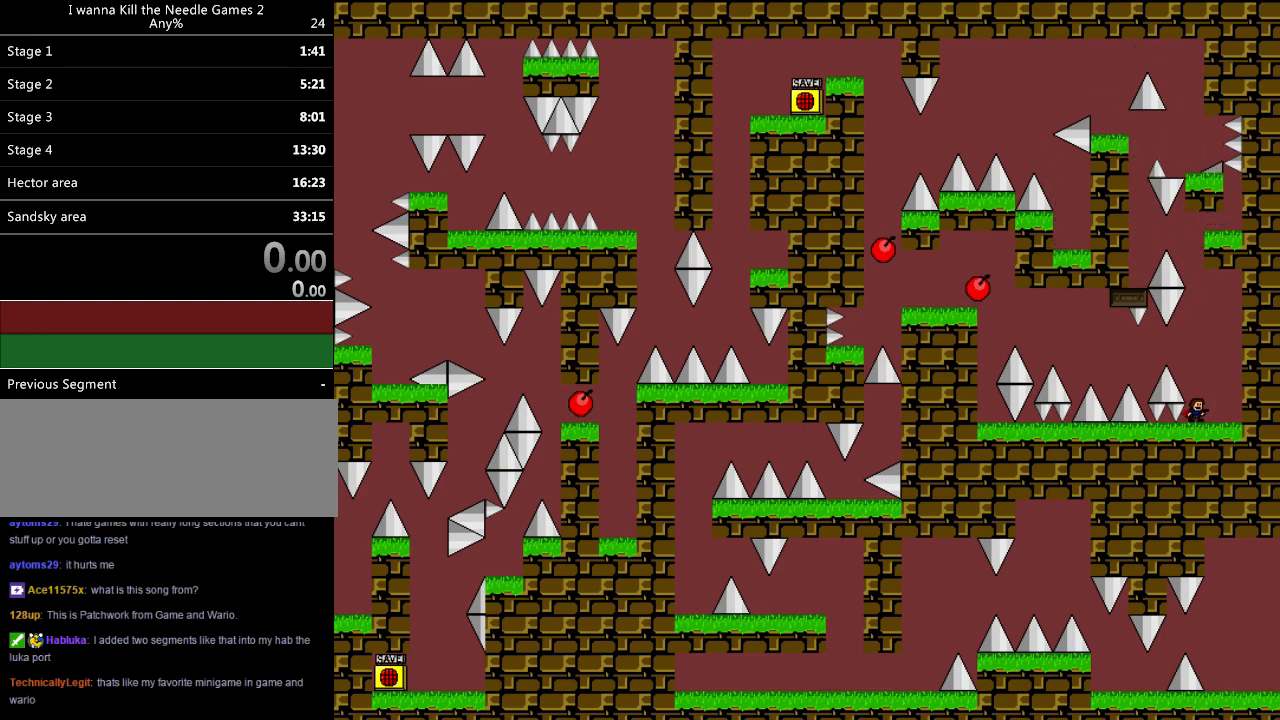
{"keys": [], "events": [[120, "shift", "down"], [220, "shift", "up"]]}
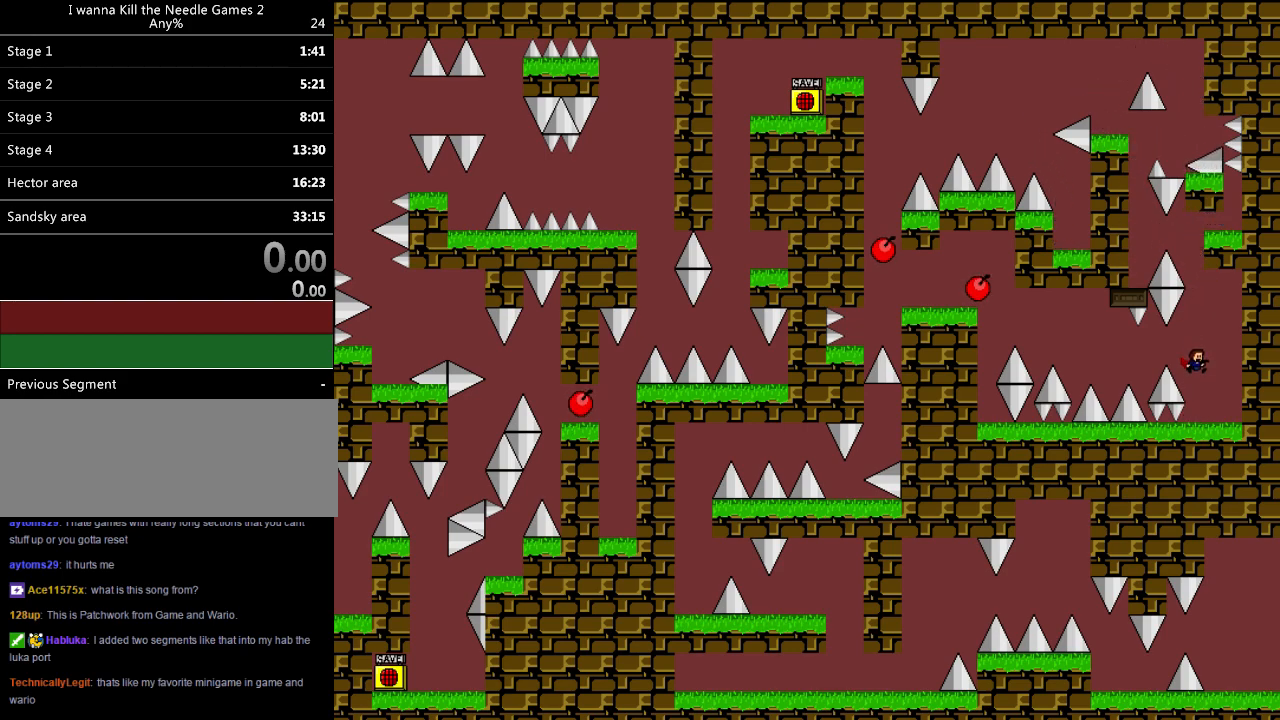
{"keys": ["left"], "events": [[240, "shift", "down"], [280, "left", "down"], [360, "shift", "up"]]}
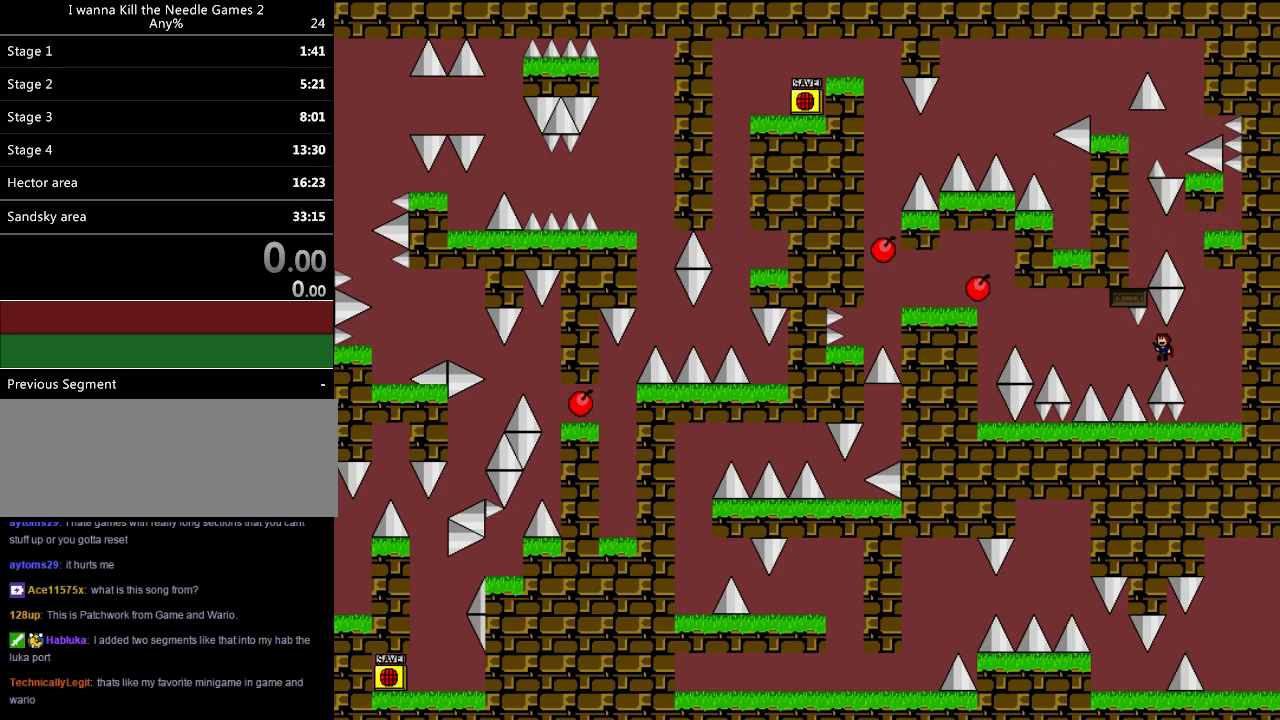
{"keys": [], "events": [[160, "shift", "down"], [260, "left", "up"], [320, "shift", "up"], [380, "shift", "down"], [460, "shift", "up"]]}
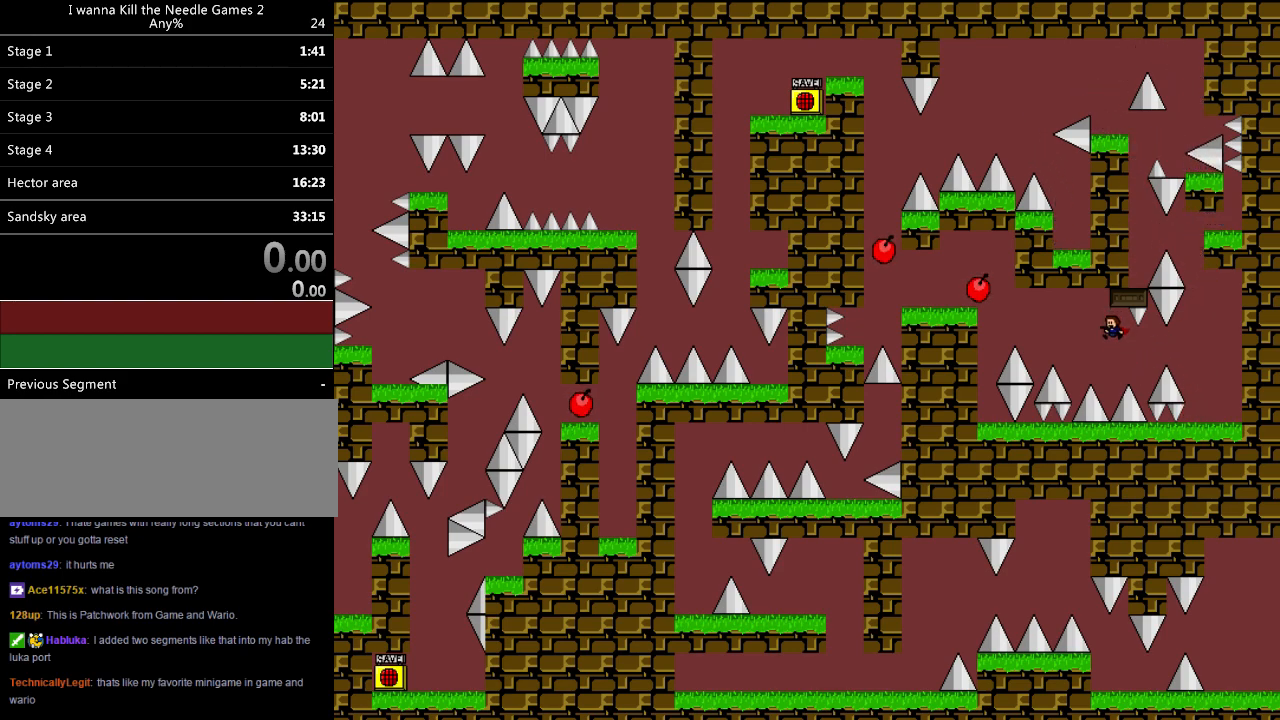
{"keys": ["right"], "events": [[40, "shift", "down"], [180, "shift", "up"], [340, "r", "down"], [440, "r", "up"], [500, "right", "down"]]}
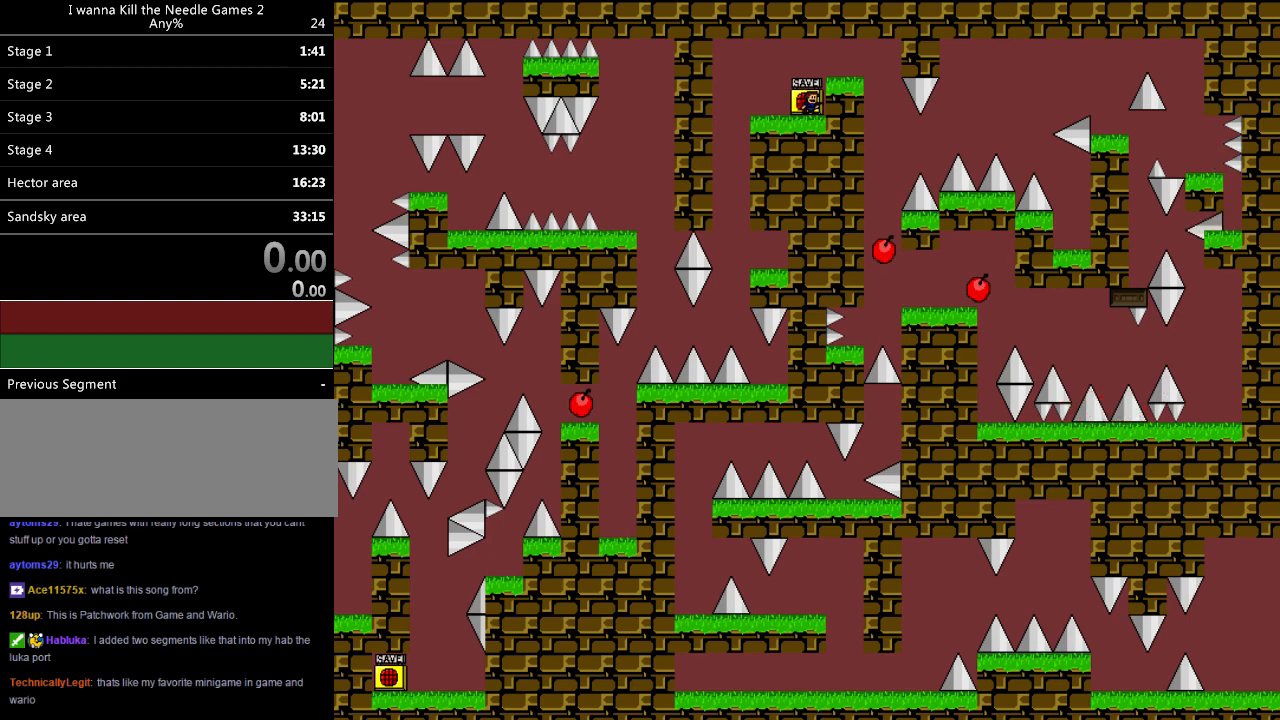
{"keys": [], "events": [[200, "shift", "down"], [300, "shift", "up"], [460, "right", "up"]]}
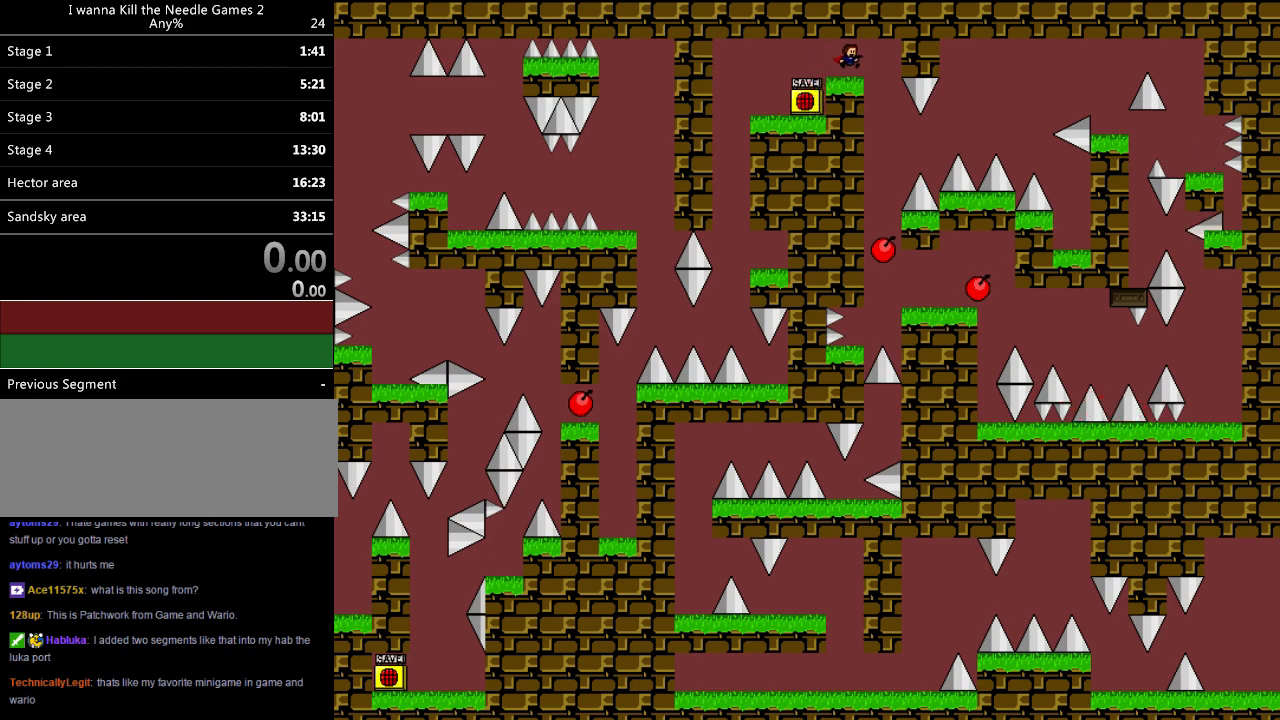
{"keys": ["right"], "events": [[120, "right", "down"], [360, "right", "up"], [440, "right", "down"]]}
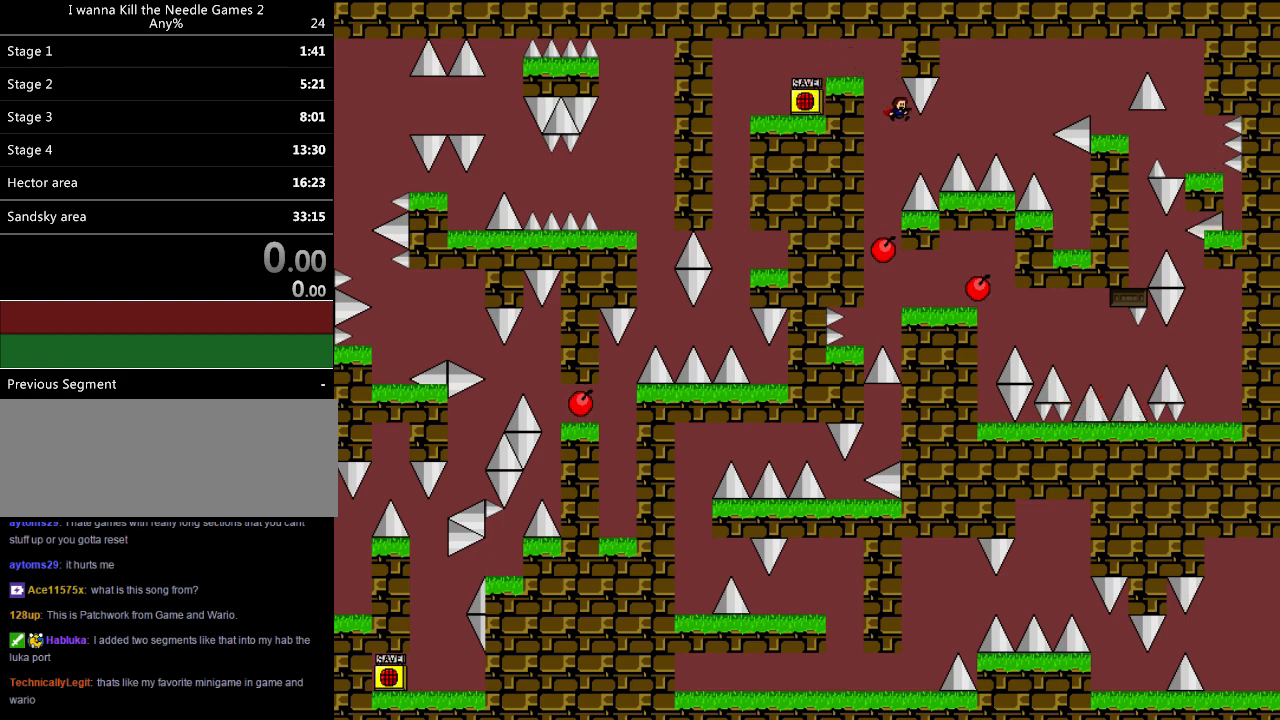
{"keys": ["right", "shift"], "events": [[100, "shift", "down"]]}